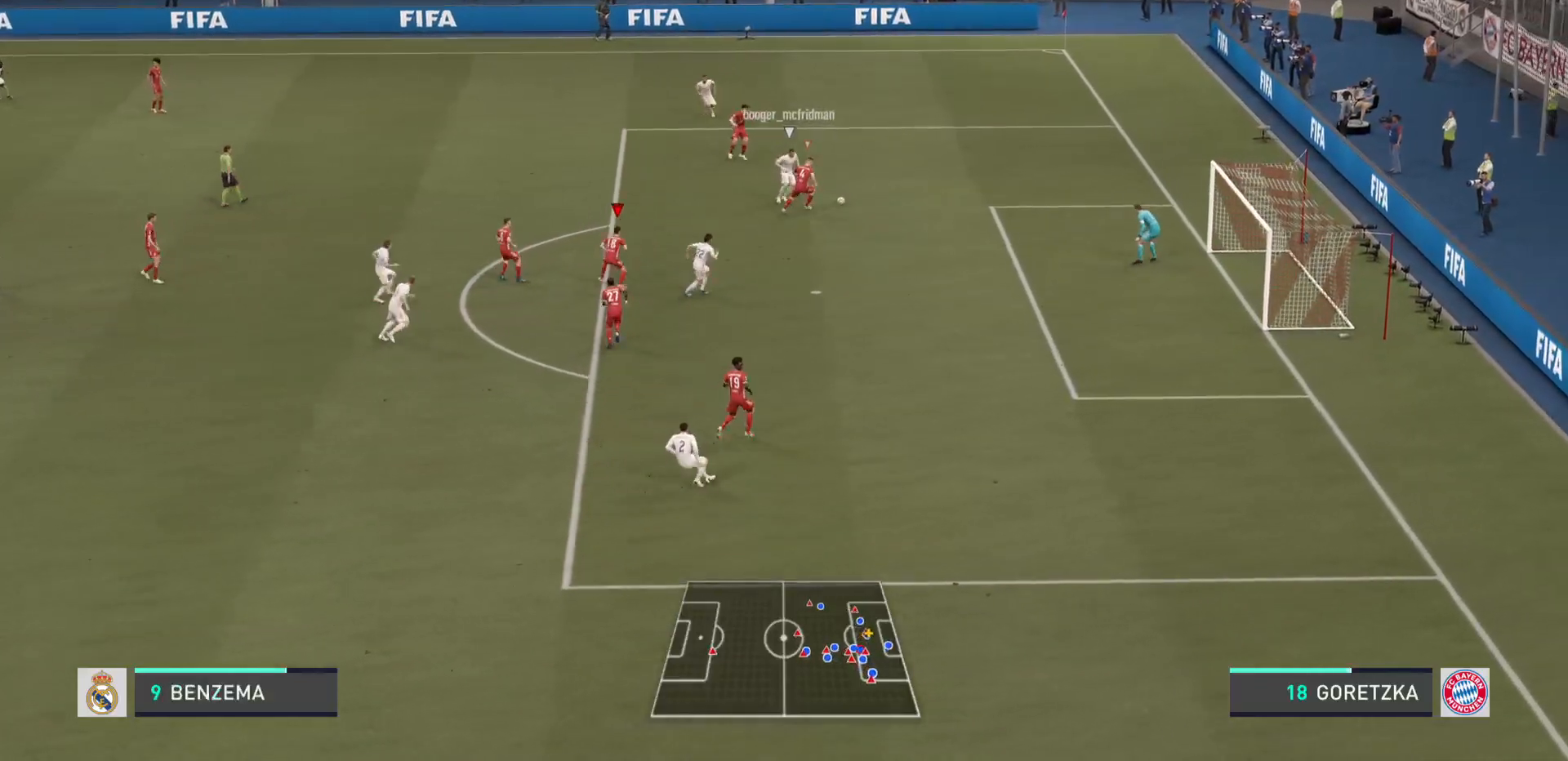
Gameplay with a controller (PlayStation layout); each line is a JSON object with the inputs held at the frame after it. "events" lists button and stick changes between this image and that frame as [ms after this image, input, new state], when the widget could be followed in between. Not read: L3 R3.
{"buttons": ["L2"], "left_stick": "up-right", "right_stick": "center", "events": [[100, "left_stick", "up"], [134, "L1", "down"], [200, "left_stick", "up-right"], [300, "L1", "up"], [401, "L2", "down"]]}
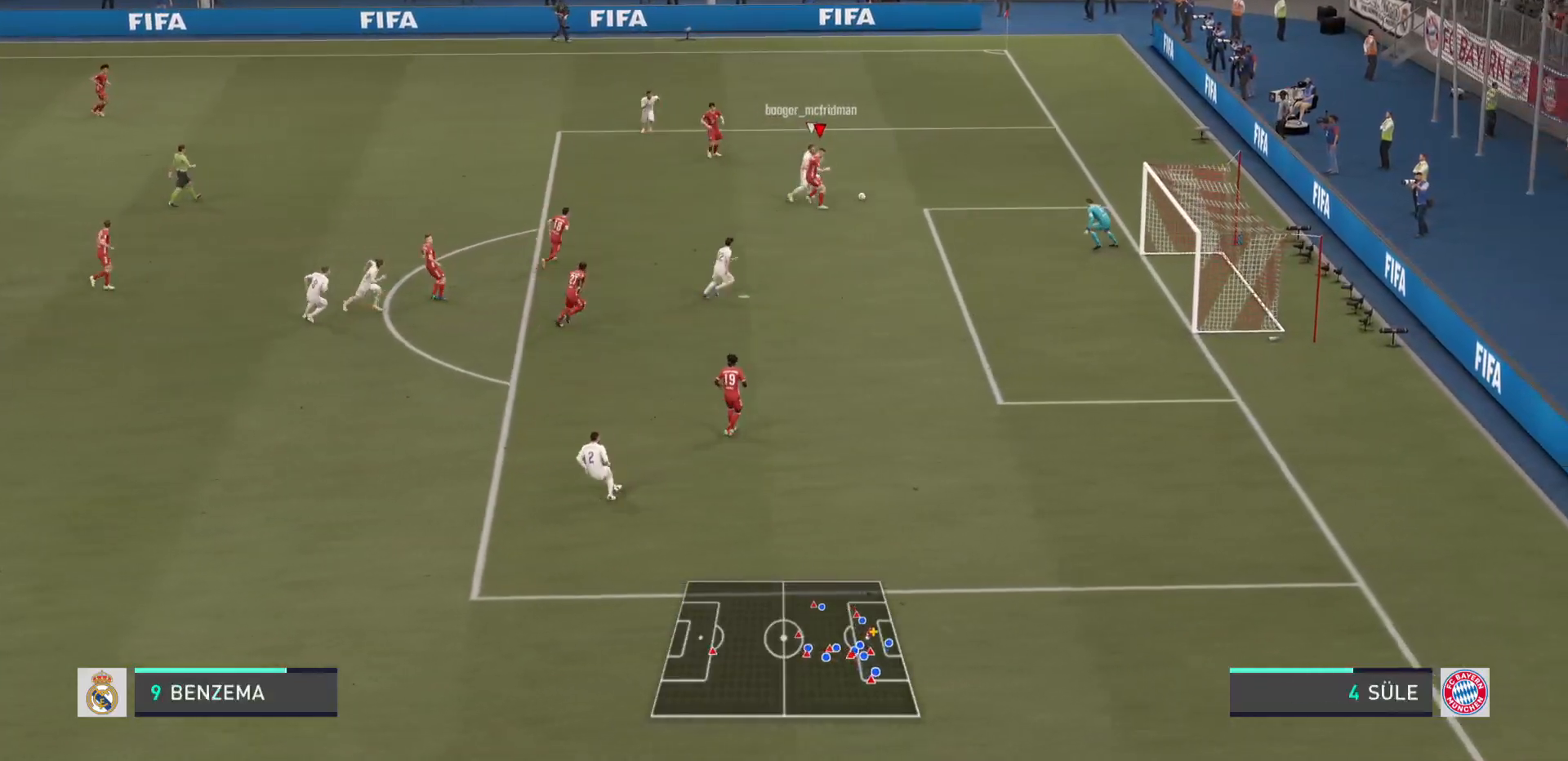
{"buttons": ["L2"], "left_stick": "up-right", "right_stick": "center", "events": [[66, "left_stick", "down-right"], [433, "left_stick", "up-right"]]}
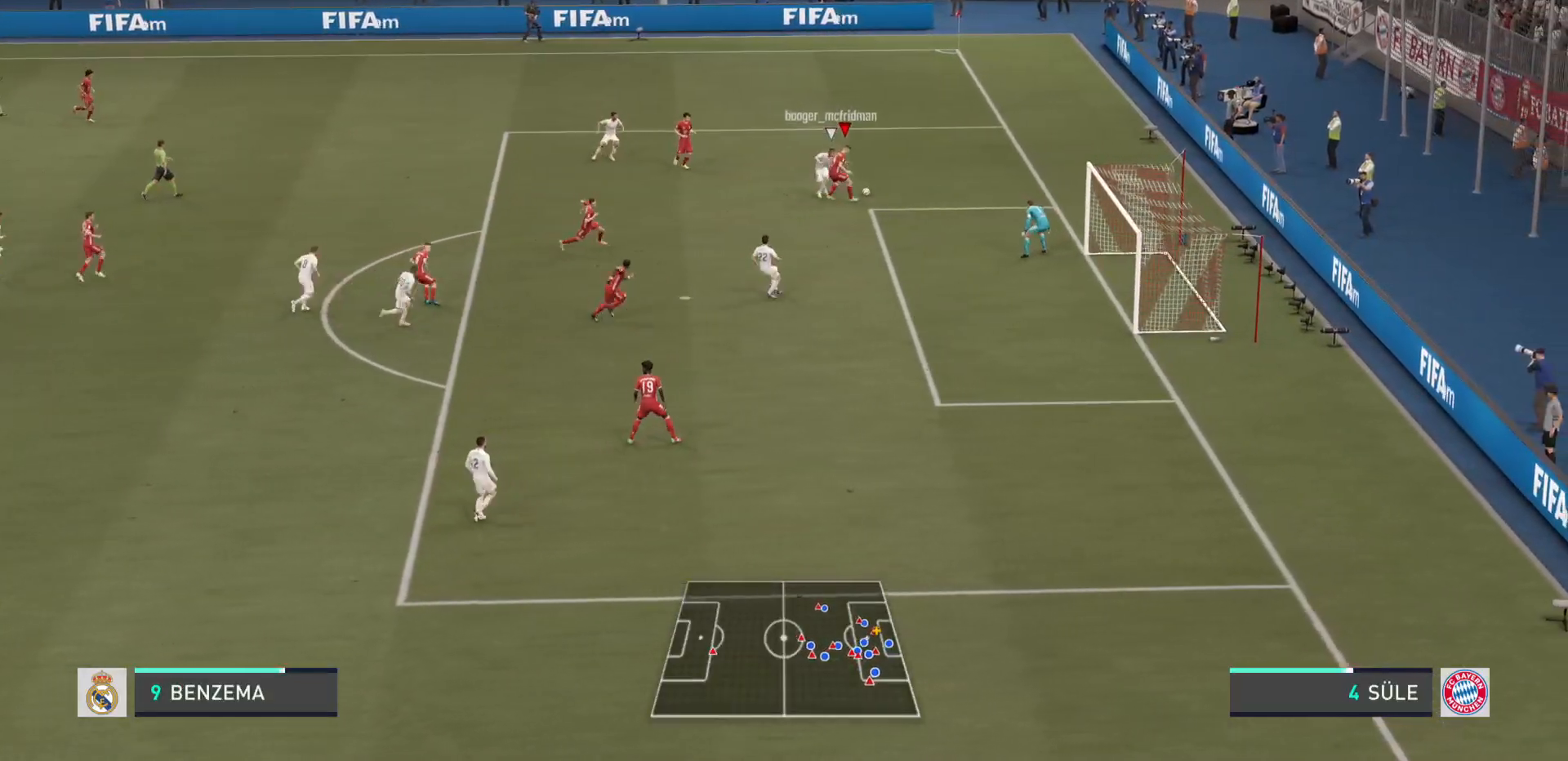
{"buttons": ["L2"], "left_stick": "up-left", "right_stick": "center"}
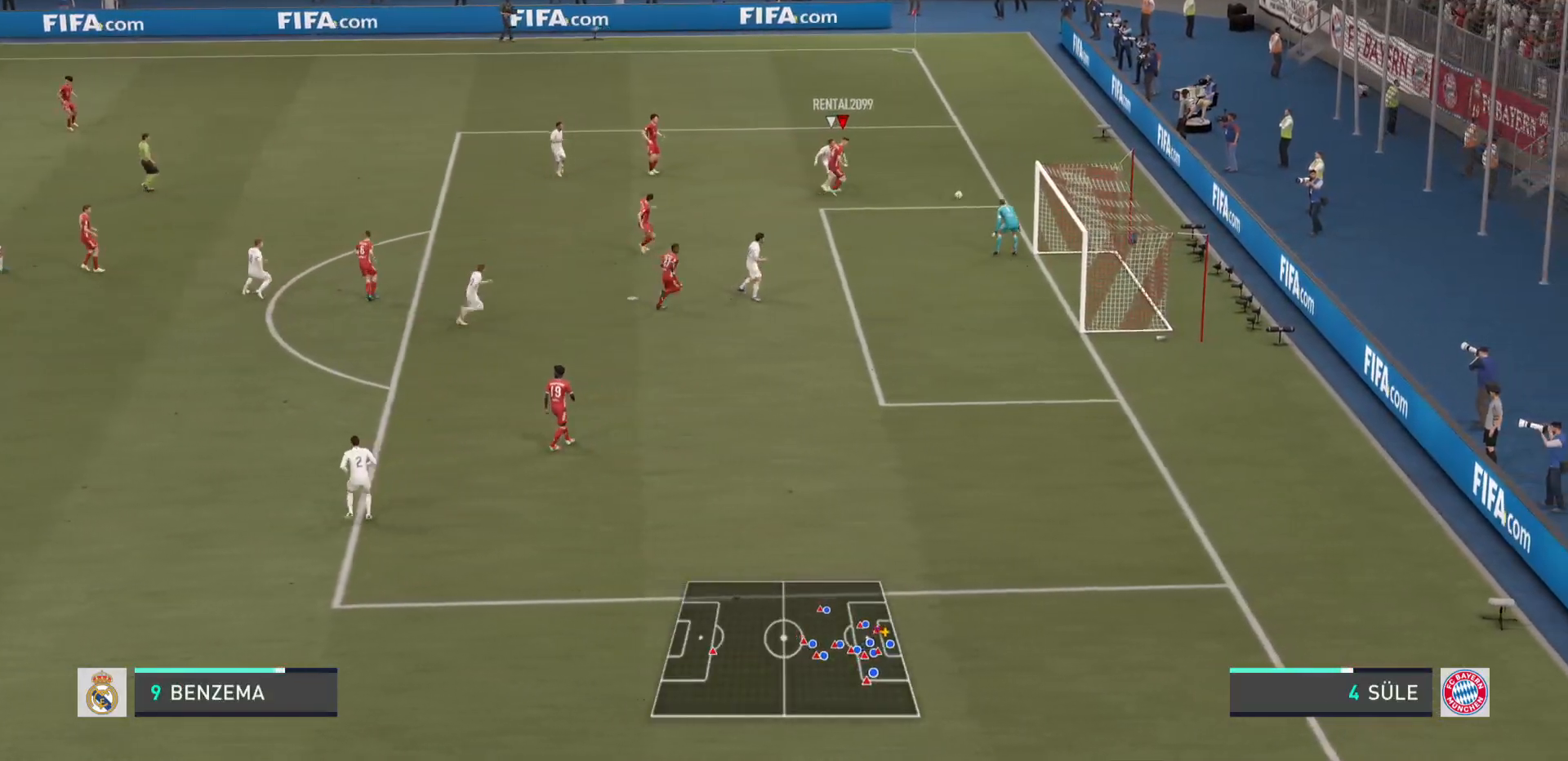
{"buttons": [], "left_stick": "center", "right_stick": "center", "events": [[383, "L2", "up"], [400, "left_stick", "center"]]}
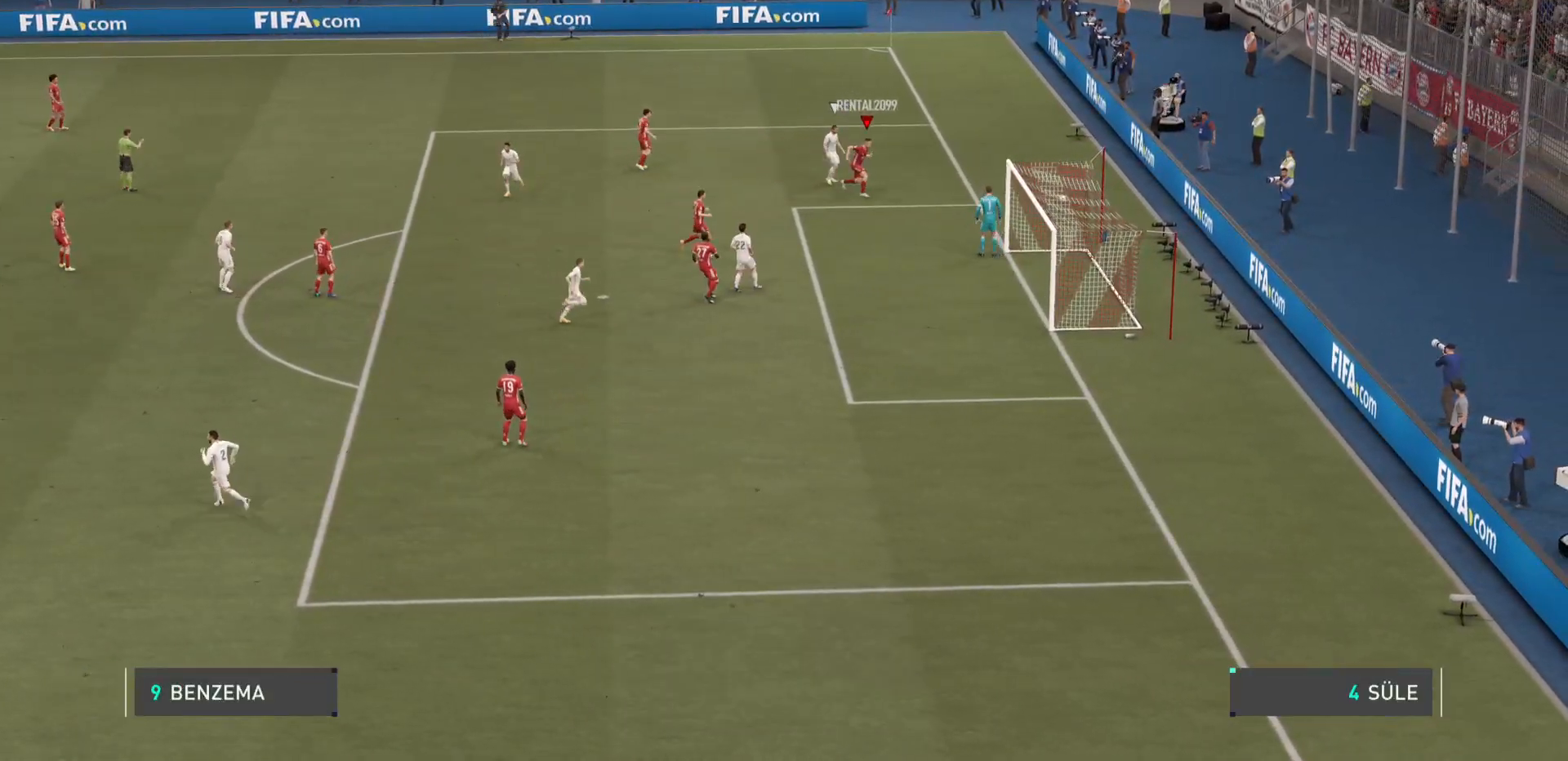
{"buttons": [], "left_stick": "center", "right_stick": "center", "events": []}
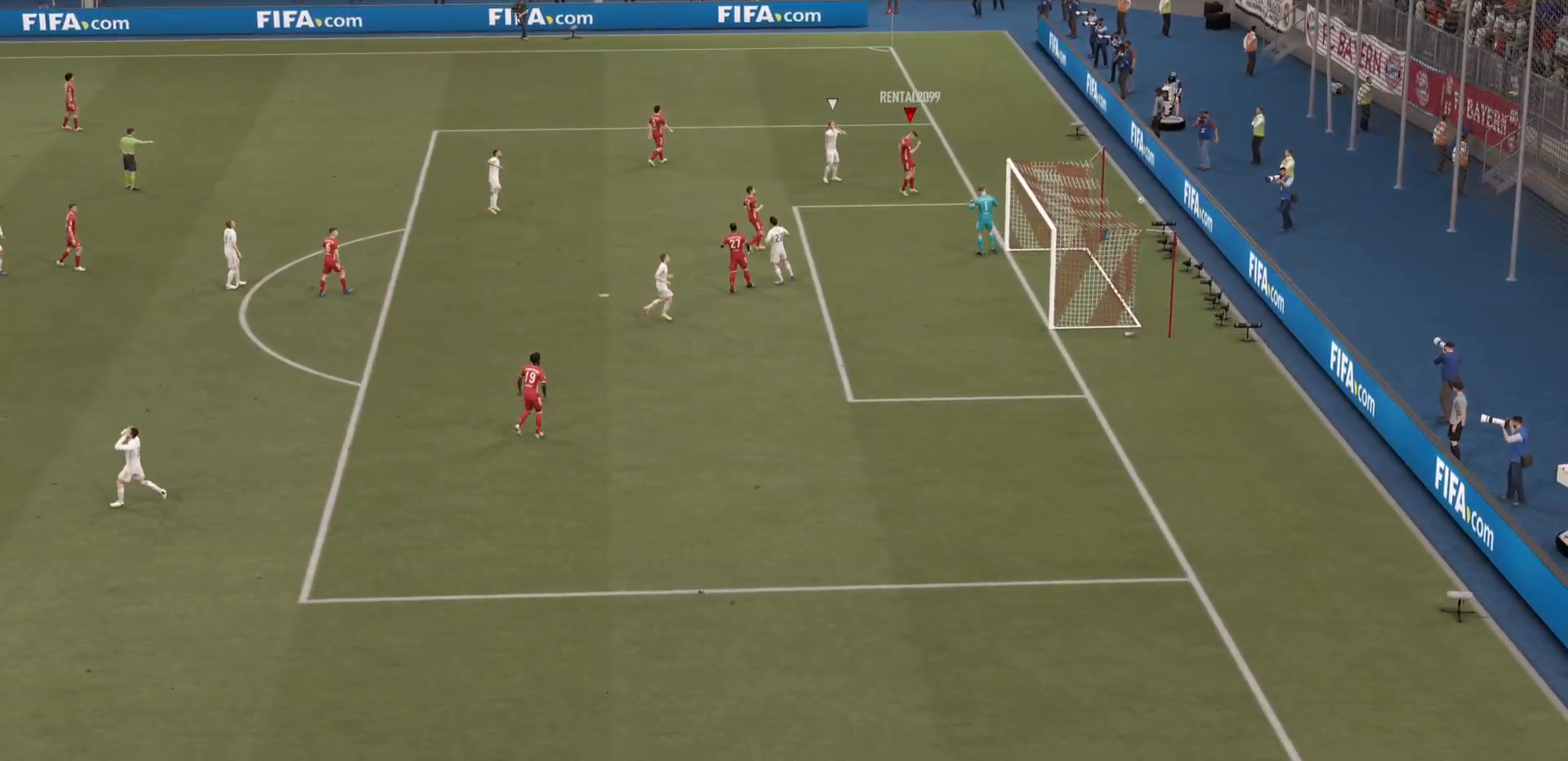
{"buttons": [], "left_stick": "center", "right_stick": "center", "events": []}
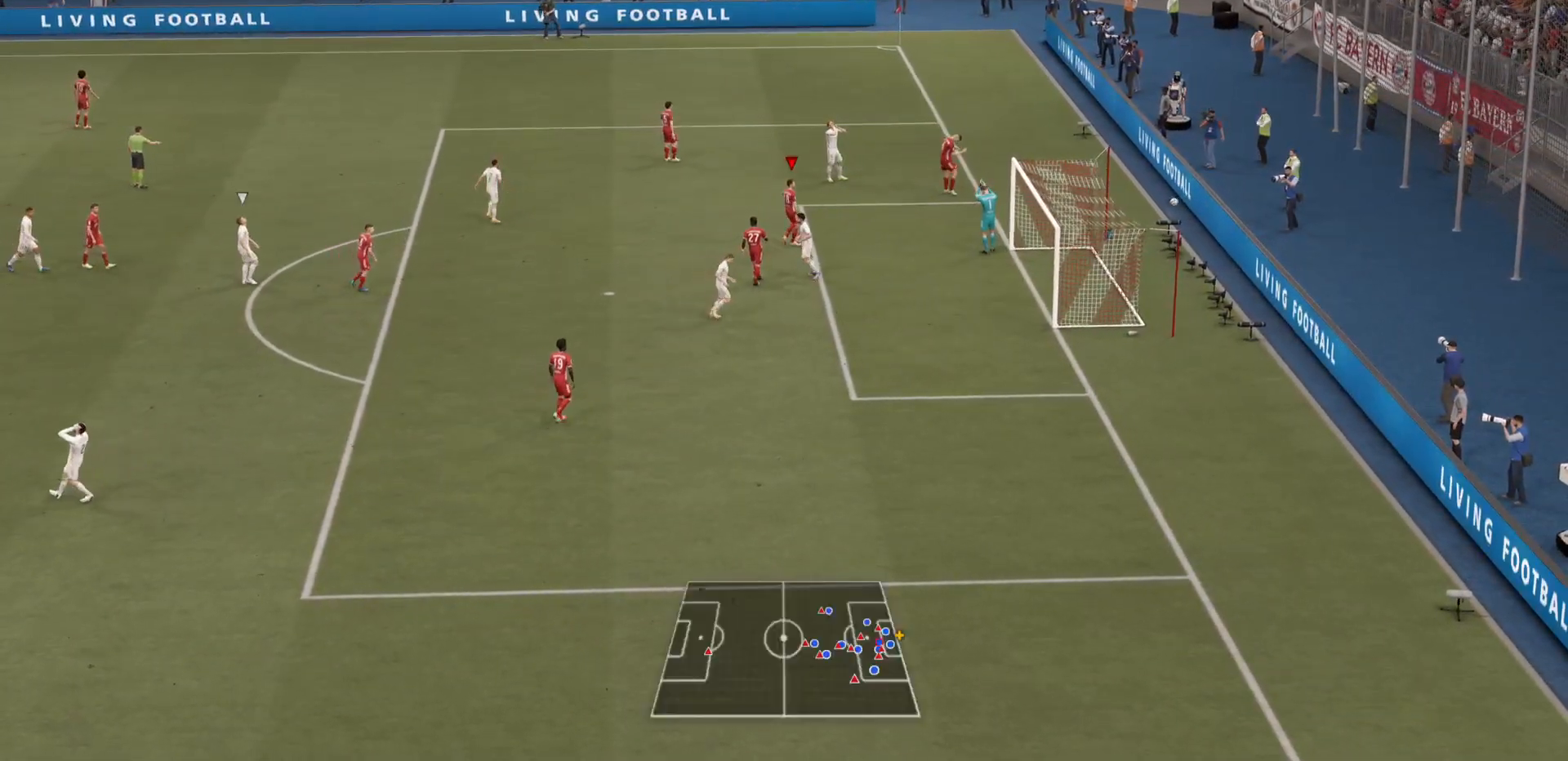
{"buttons": [], "left_stick": "center", "right_stick": "center", "events": []}
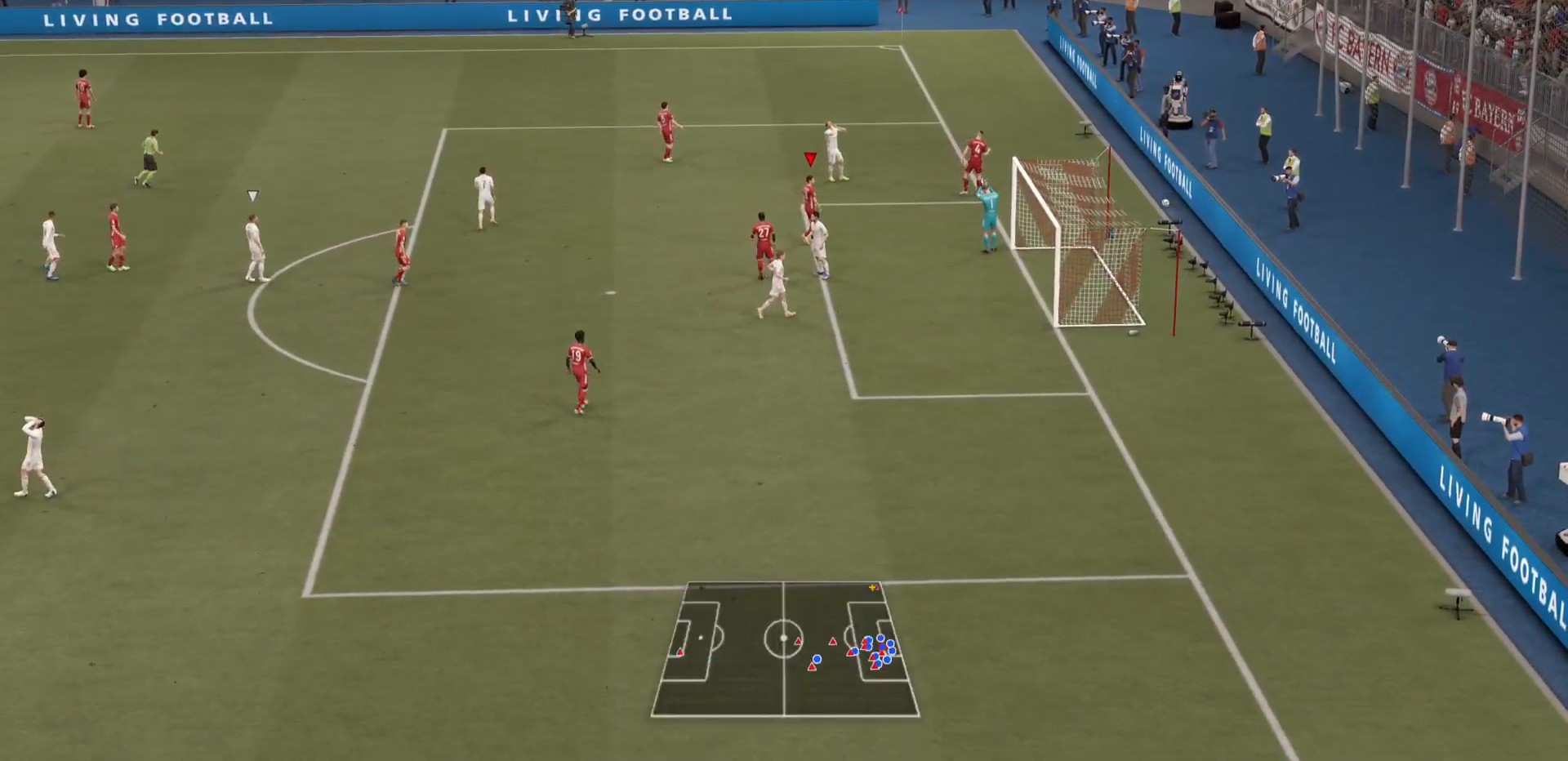
{"buttons": [], "left_stick": "center", "right_stick": "center", "events": []}
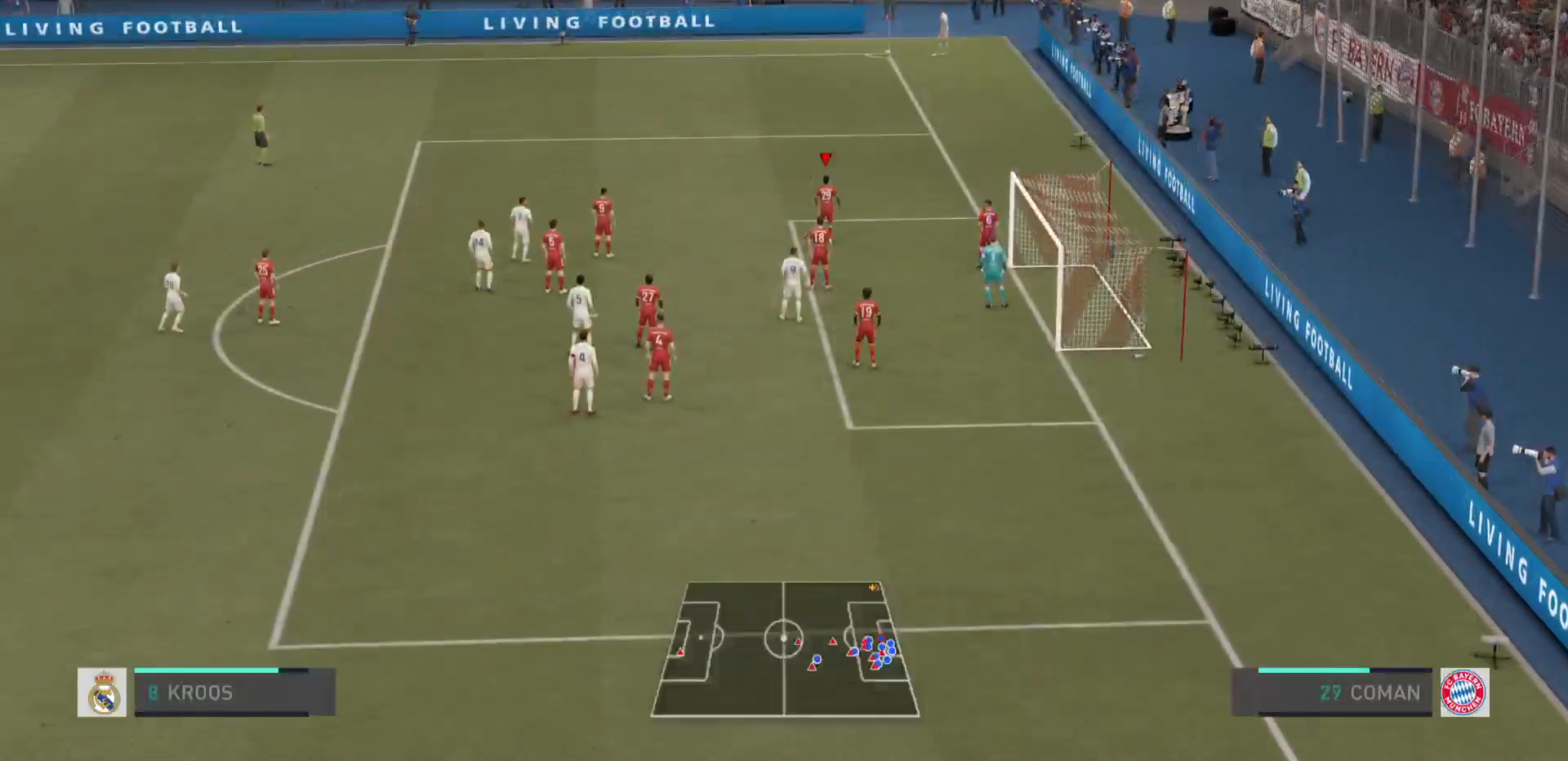
{"buttons": [], "left_stick": "center", "right_stick": "center", "events": []}